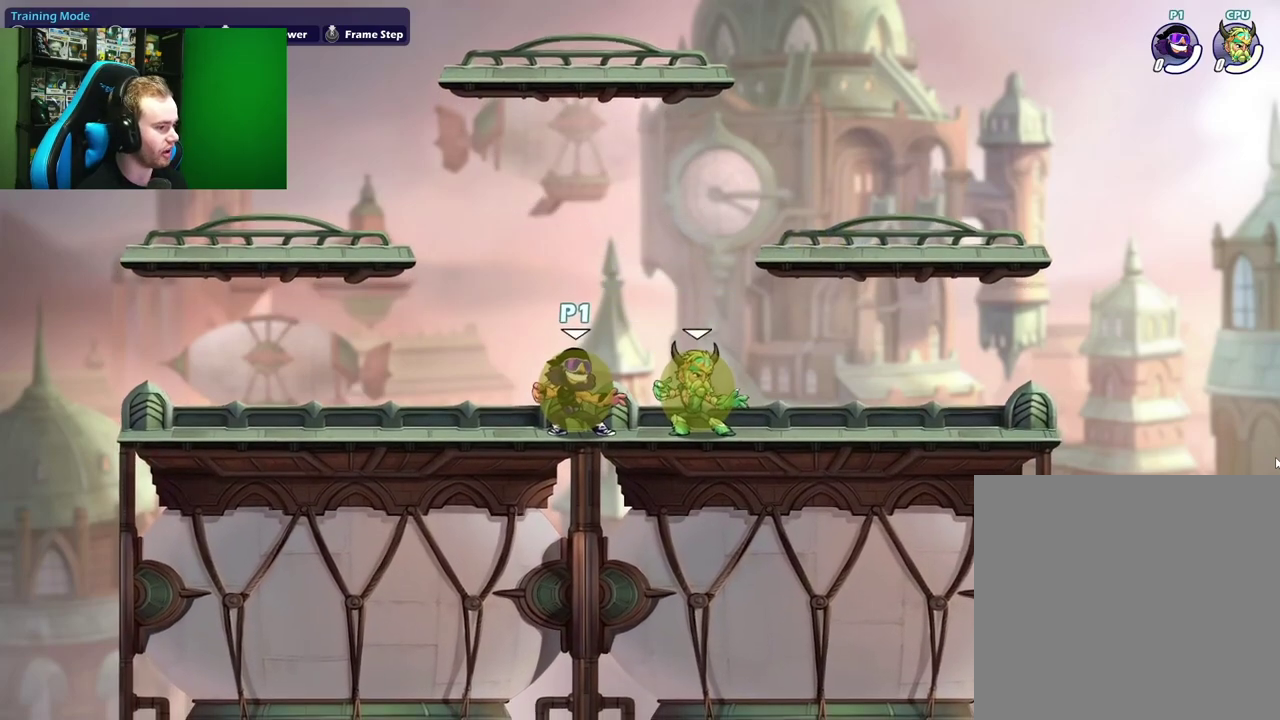
Gameplay with a controller (Xbox layout); each line is a JSON object with the inputs held at the frame after it (dt_ms = milliseconds from this image to that frame). "events" lists button and stick changes between this image and that frame as [ms after this image, input, new state], when the widget could be followed in between.
{"dt_ms": 700, "buttons": [], "left_stick": "center", "right_stick": "center", "events": []}
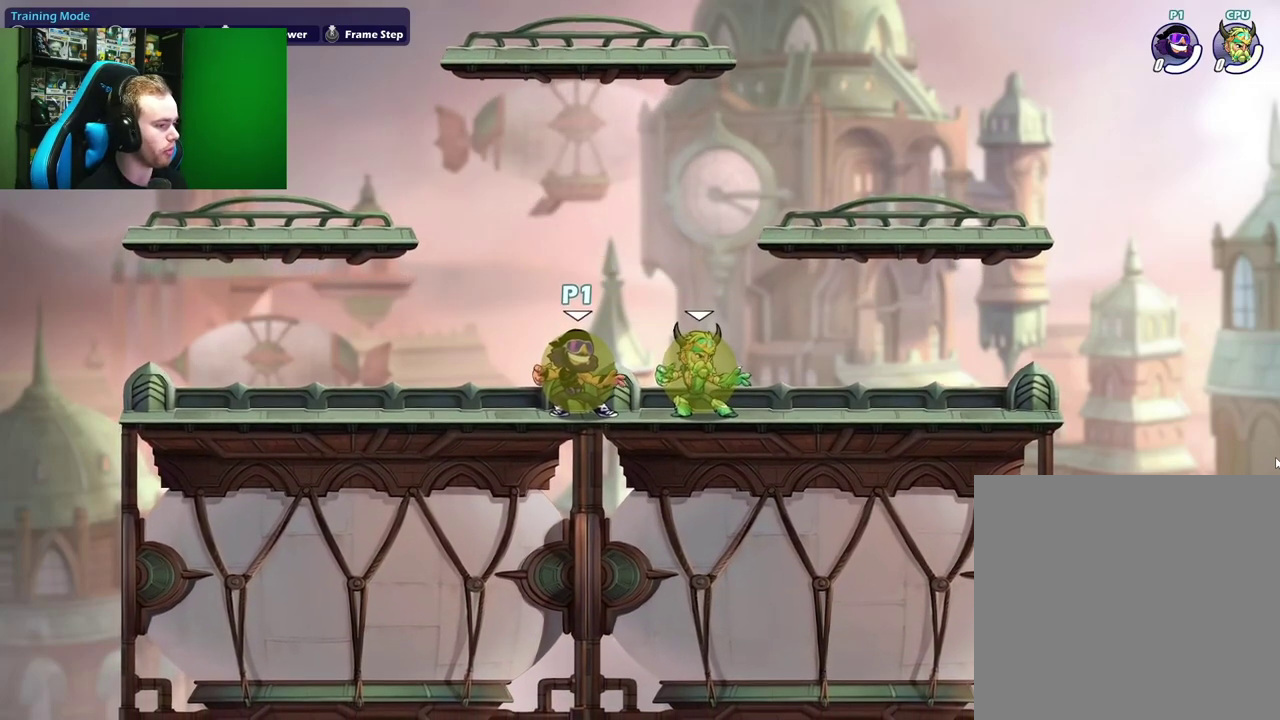
{"dt_ms": 300, "buttons": [], "left_stick": "right", "right_stick": "center", "events": [[150, "left_stick", "right"]]}
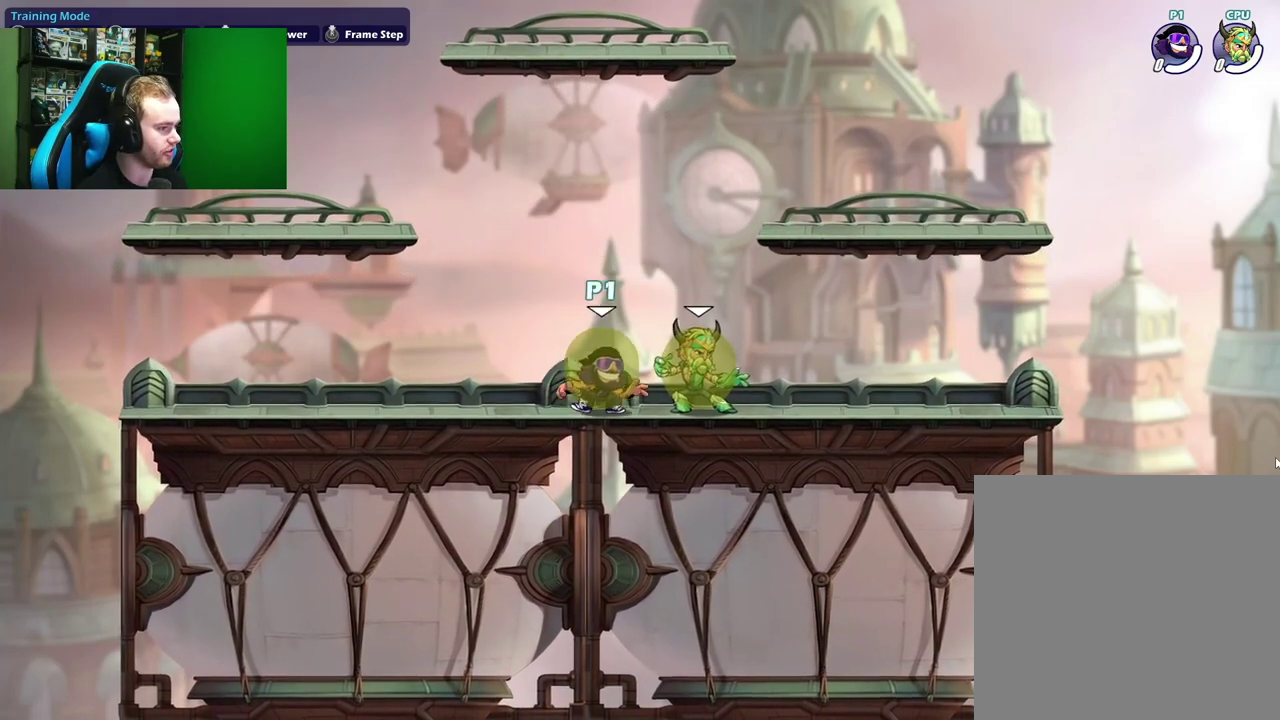
{"dt_ms": 600, "buttons": ["X"], "left_stick": "right", "right_stick": "center", "events": [[117, "left_stick", "left"], [433, "left_stick", "right"], [500, "X", "down"]]}
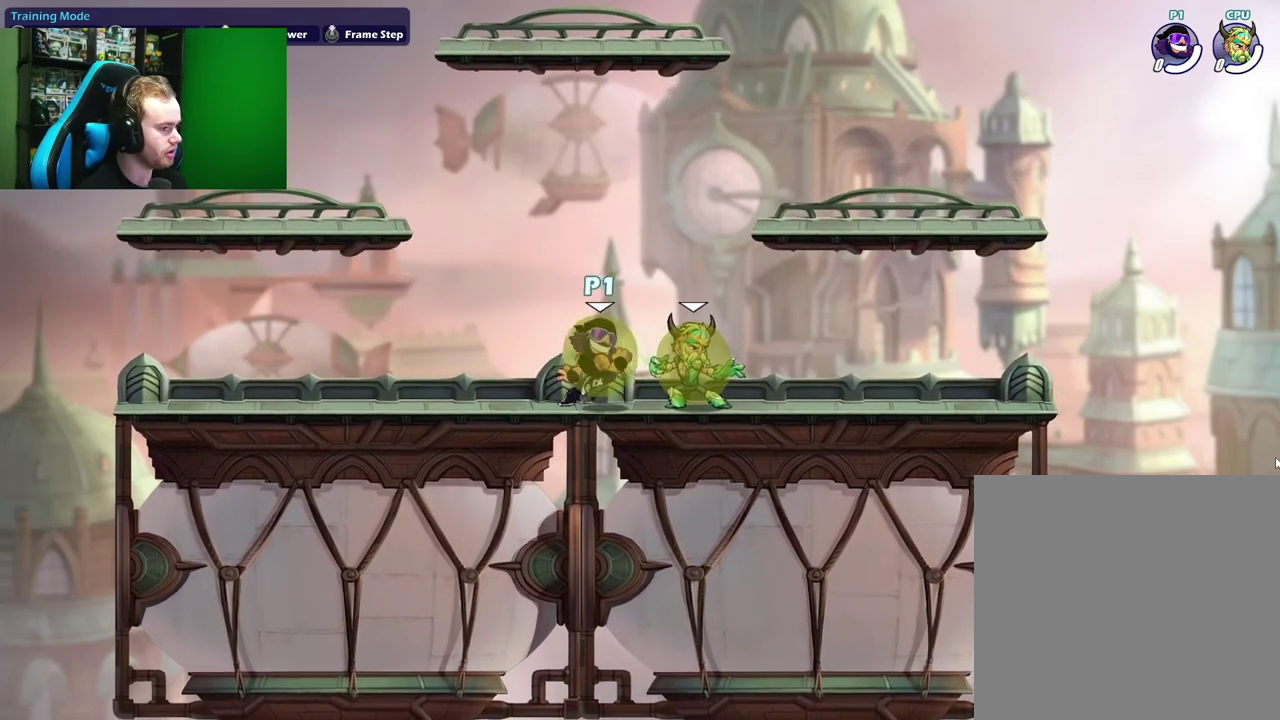
{"dt_ms": 400, "buttons": [], "left_stick": "center", "right_stick": "center", "events": [[17, "left_stick", "center"], [50, "X", "up"]]}
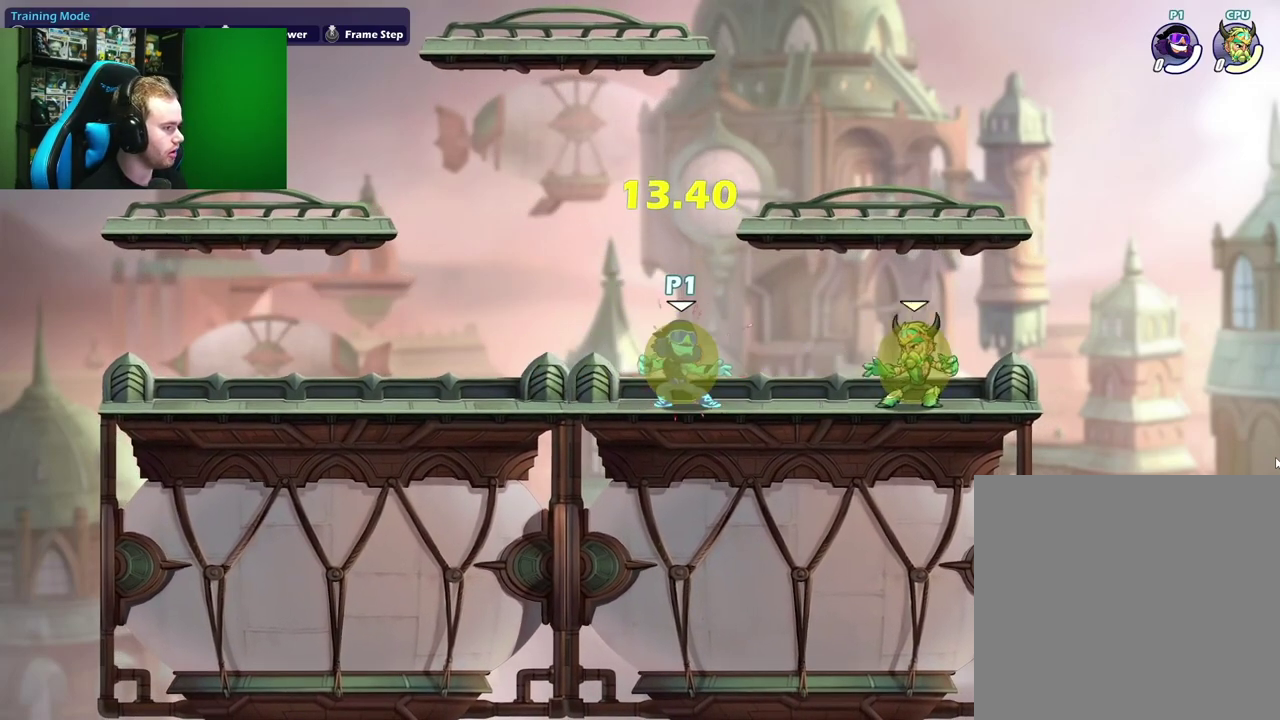
{"dt_ms": 500, "buttons": [], "left_stick": "center", "right_stick": "center", "events": [[117, "SELECT", "down"], [250, "SELECT", "up"]]}
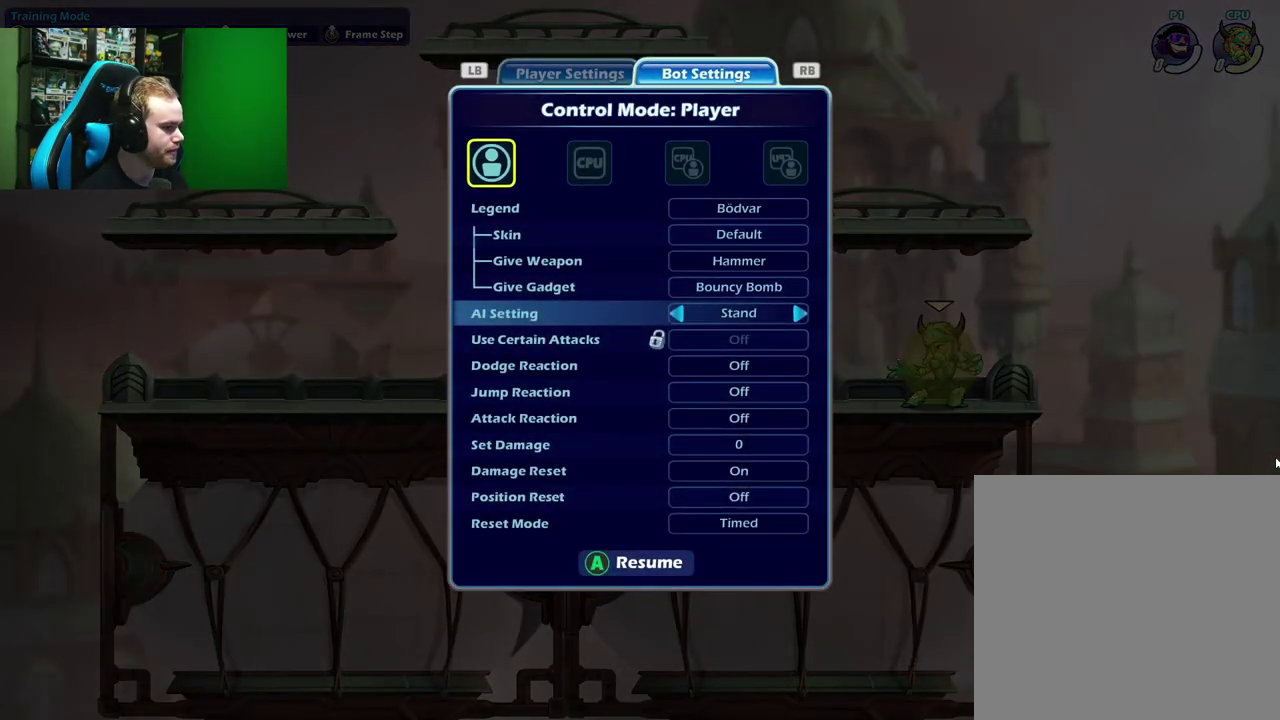
{"dt_ms": 500, "buttons": [], "left_stick": "down", "right_stick": "center", "events": [[250, "left_stick", "down"], [383, "left_stick", "center"], [500, "left_stick", "down"]]}
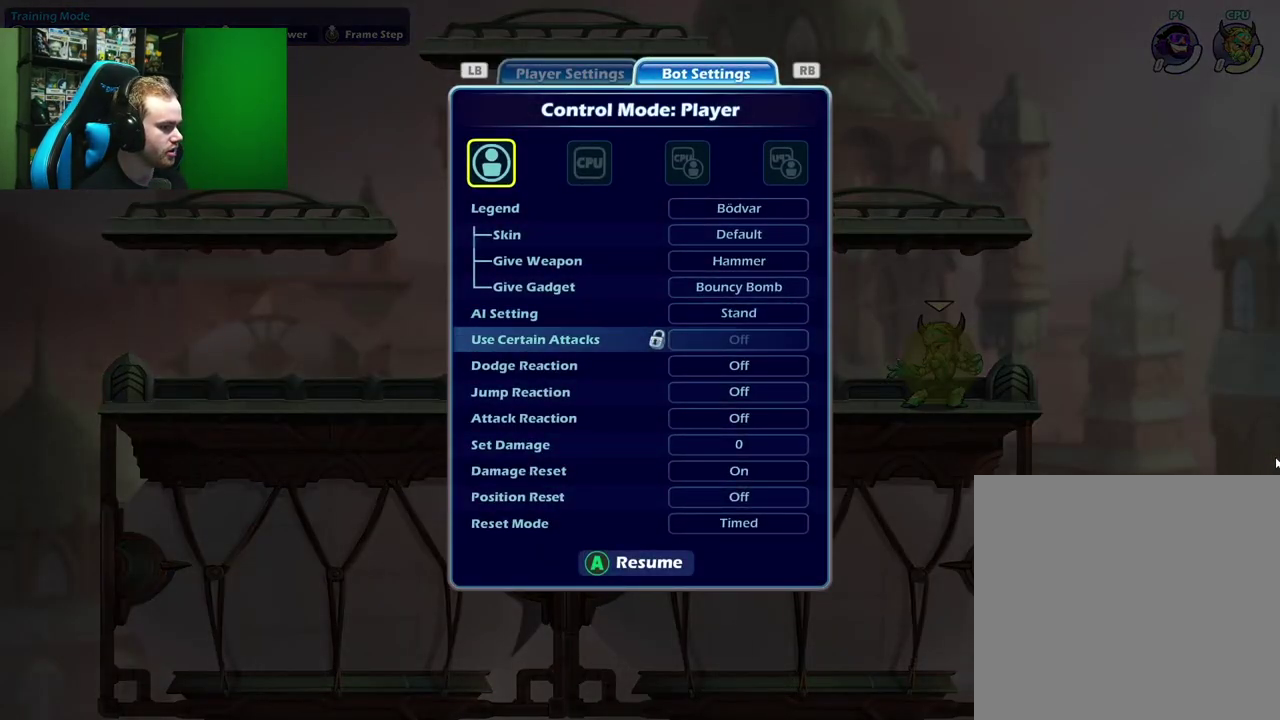
{"dt_ms": 500, "buttons": [], "left_stick": "down", "right_stick": "center", "events": [[133, "left_stick", "center"], [267, "left_stick", "down"]]}
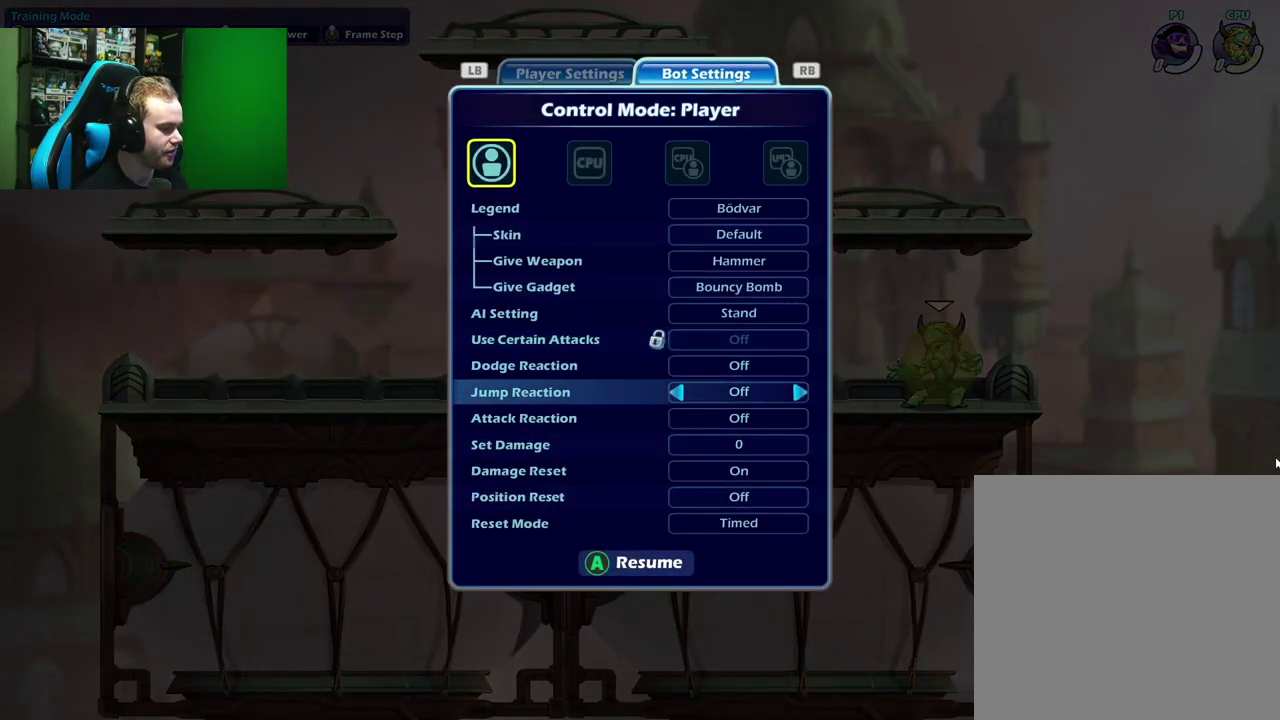
{"dt_ms": 500, "buttons": [], "left_stick": "down", "right_stick": "center", "events": []}
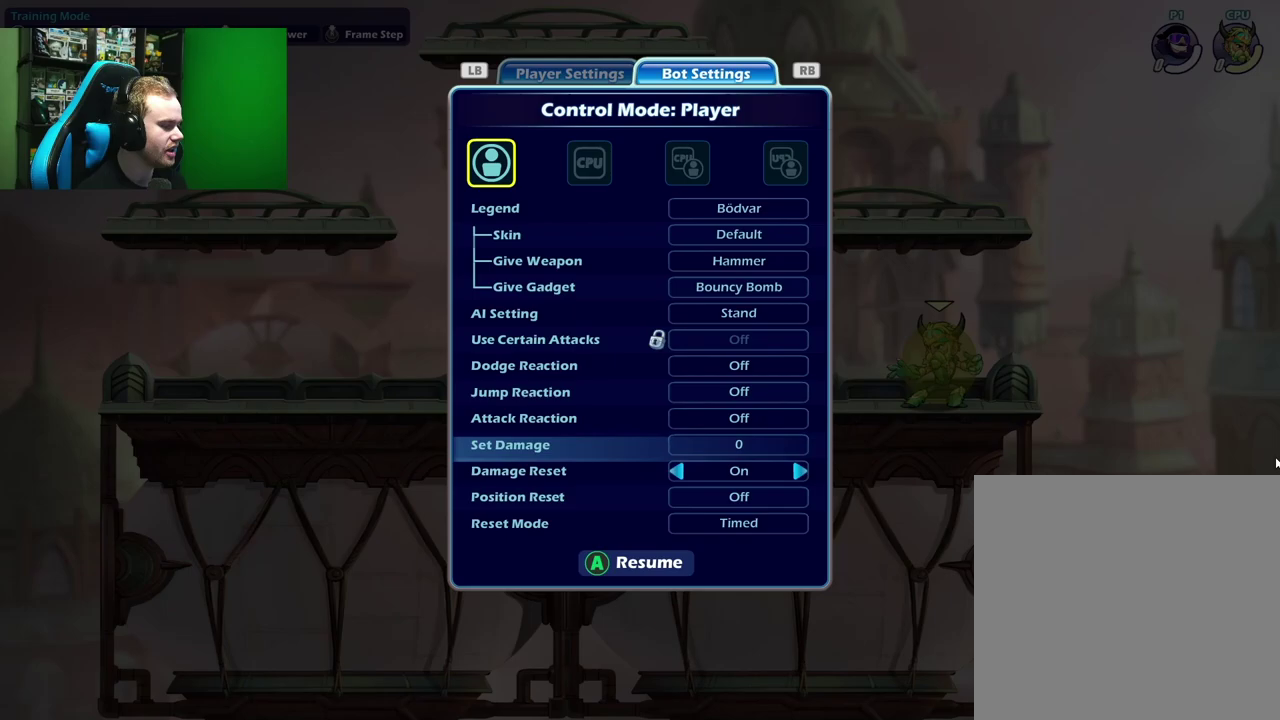
{"dt_ms": 500, "buttons": [], "left_stick": "left", "right_stick": "center", "events": [[200, "left_stick", "center"], [450, "left_stick", "left"]]}
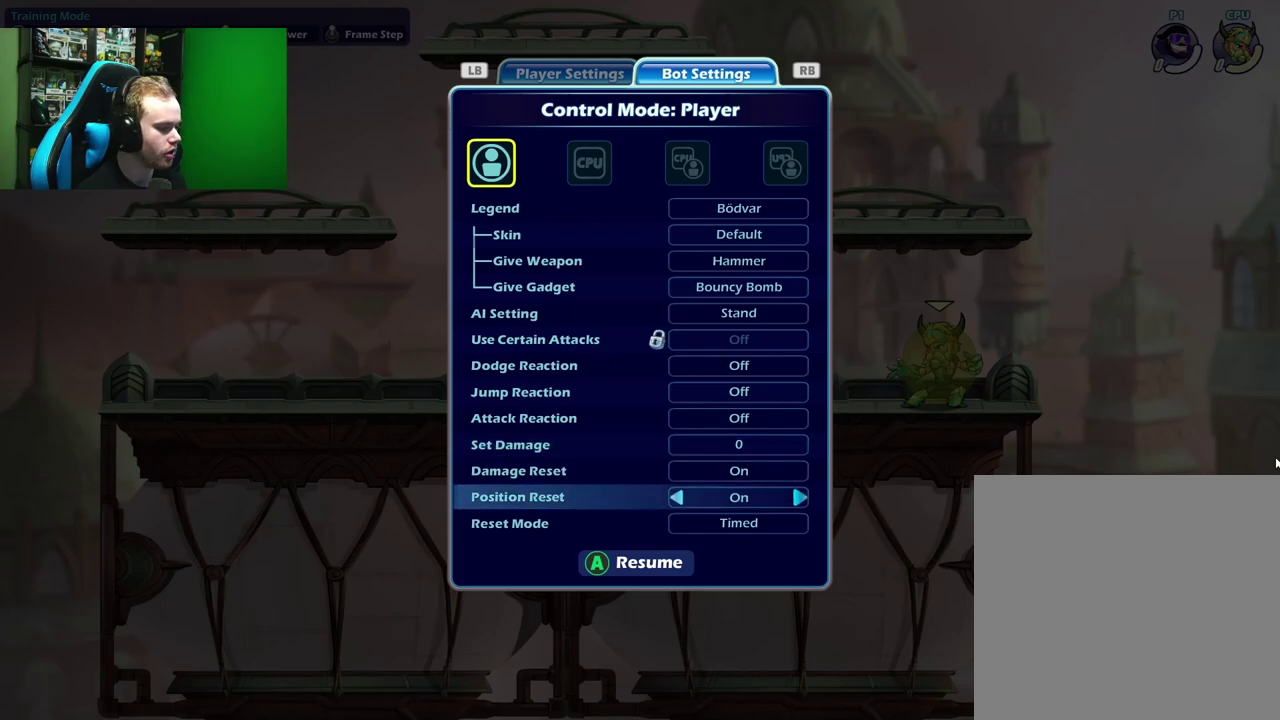
{"dt_ms": 500, "buttons": [], "left_stick": "center", "right_stick": "center", "events": [[133, "left_stick", "center"], [350, "left_stick", "down"], [500, "left_stick", "center"]]}
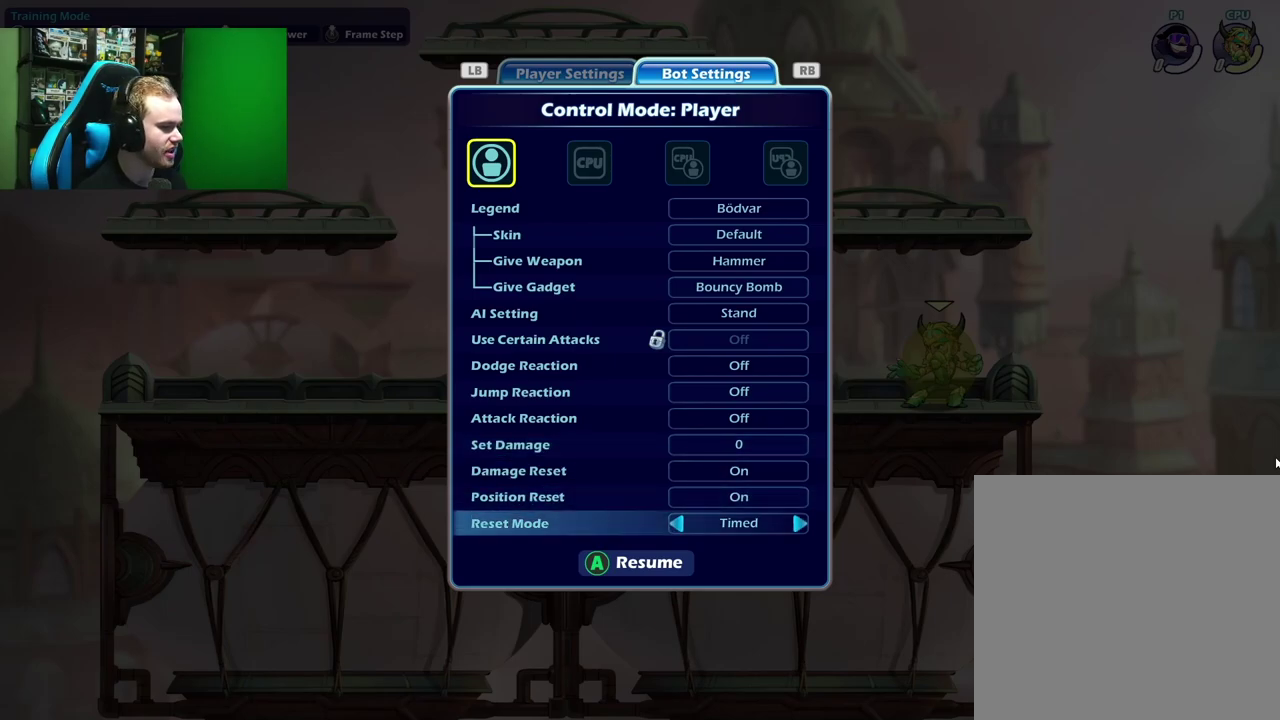
{"dt_ms": 500, "buttons": ["L2"], "left_stick": "center", "right_stick": "center", "events": [[83, "left_stick", "down"], [233, "left_stick", "center"], [400, "L2", "down"]]}
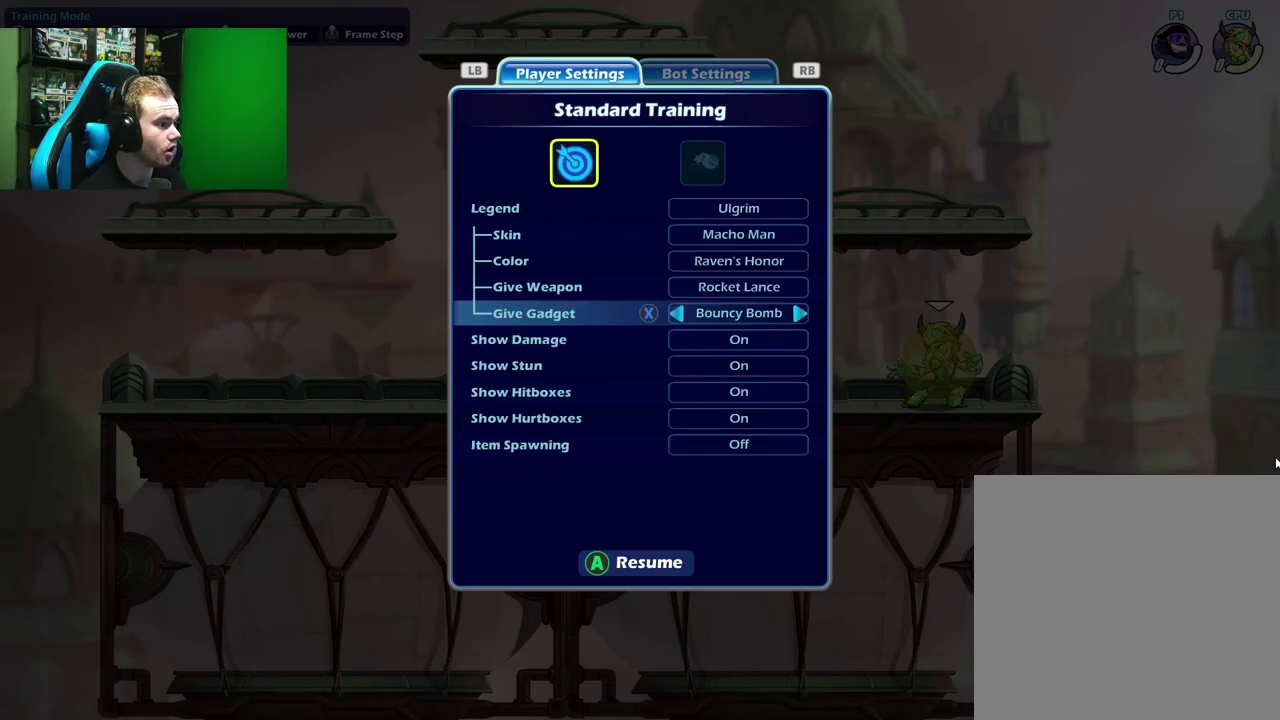
{"dt_ms": 500, "buttons": [], "left_stick": "center", "right_stick": "center", "events": [[33, "L2", "up"], [267, "left_stick", "up"], [400, "left_stick", "center"]]}
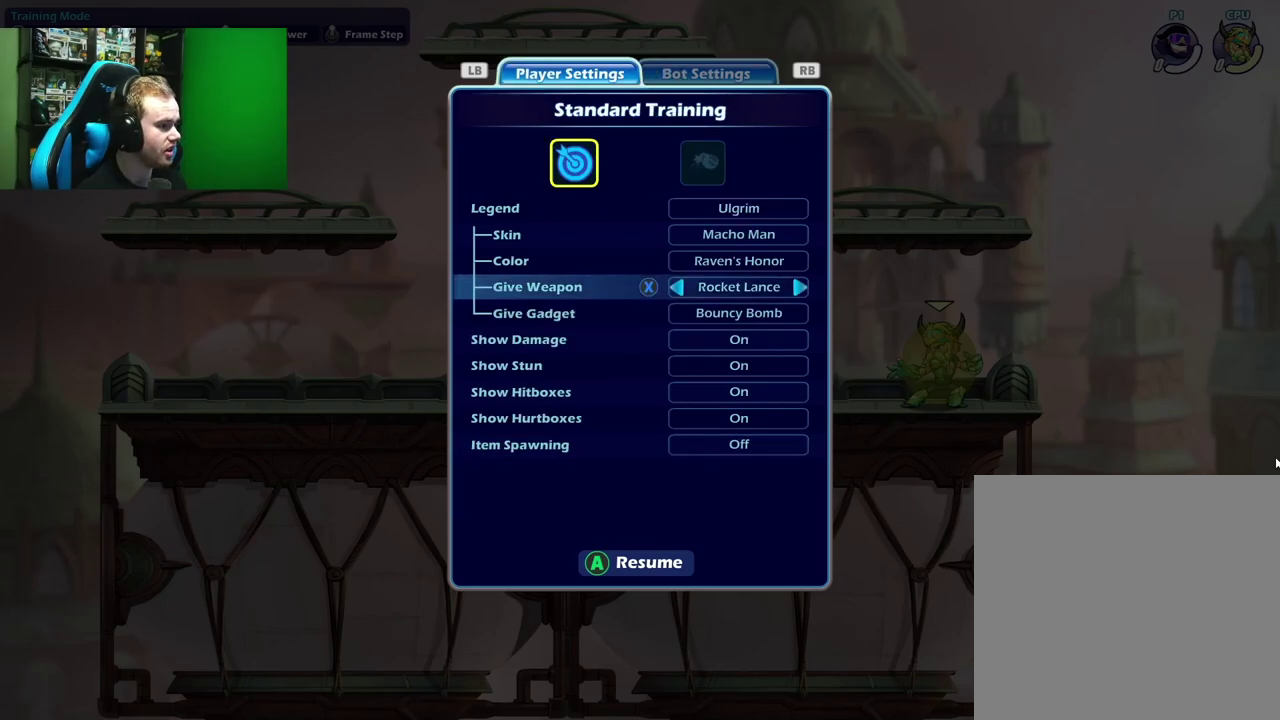
{"dt_ms": 500, "buttons": [], "left_stick": "right", "right_stick": "center", "events": [[17, "left_stick", "left"], [167, "left_stick", "right"], [283, "A", "down"], [317, "left_stick", "center"], [433, "left_stick", "right"], [467, "A", "up"]]}
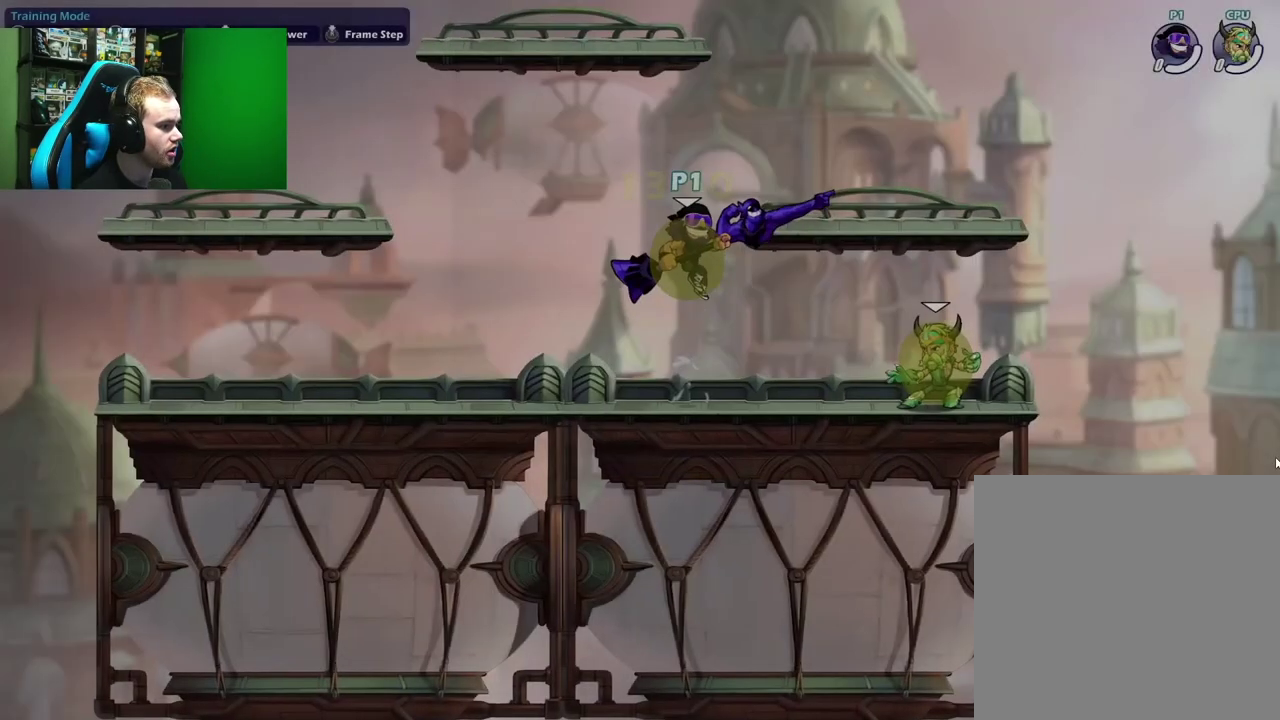
{"dt_ms": 300, "buttons": [], "left_stick": "down-right", "right_stick": "center", "events": [[133, "left_stick", "down-left"], [267, "left_stick", "down-right"]]}
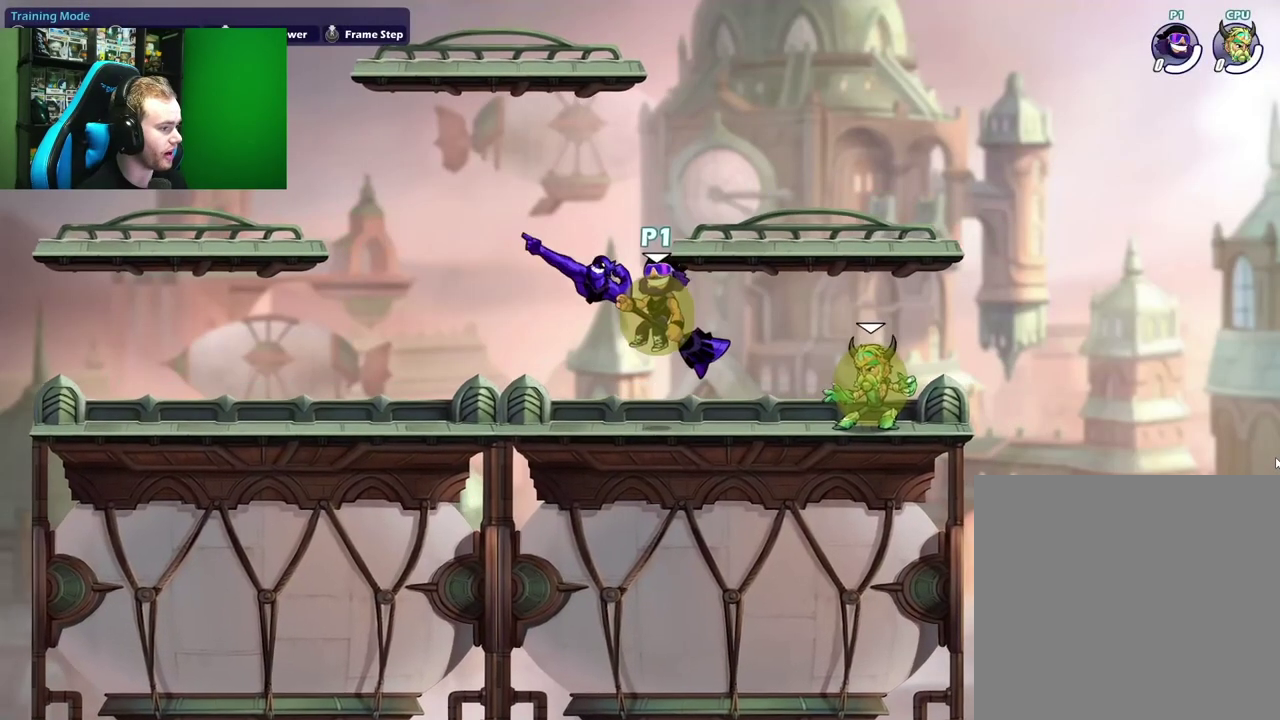
{"dt_ms": 700, "buttons": ["A", "X"], "left_stick": "up", "right_stick": "center", "events": [[17, "left_stick", "right"], [183, "X", "down"], [317, "X", "up"], [433, "left_stick", "up"], [550, "A", "down"], [583, "X", "down"]]}
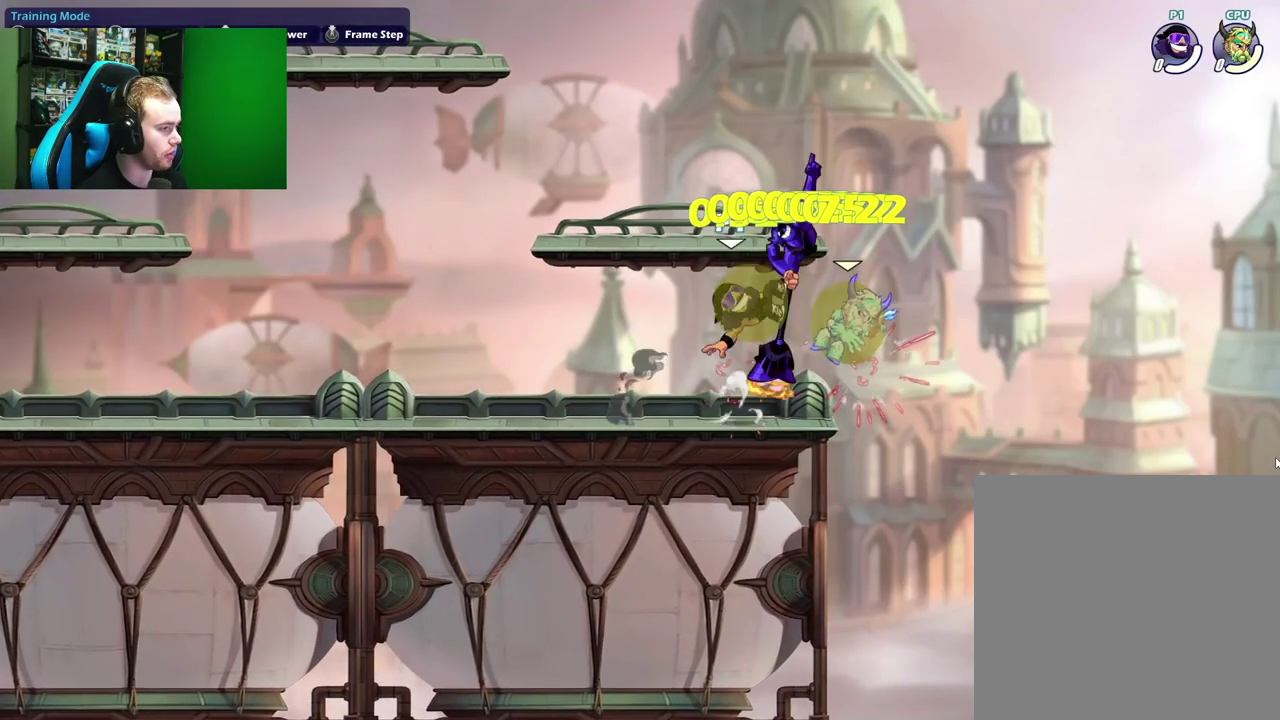
{"dt_ms": 500, "buttons": ["X"], "left_stick": "center", "right_stick": "center", "events": [[33, "A", "up"], [50, "left_stick", "center"], [100, "X", "up"], [183, "left_stick", "right"], [417, "left_stick", "center"], [467, "X", "down"]]}
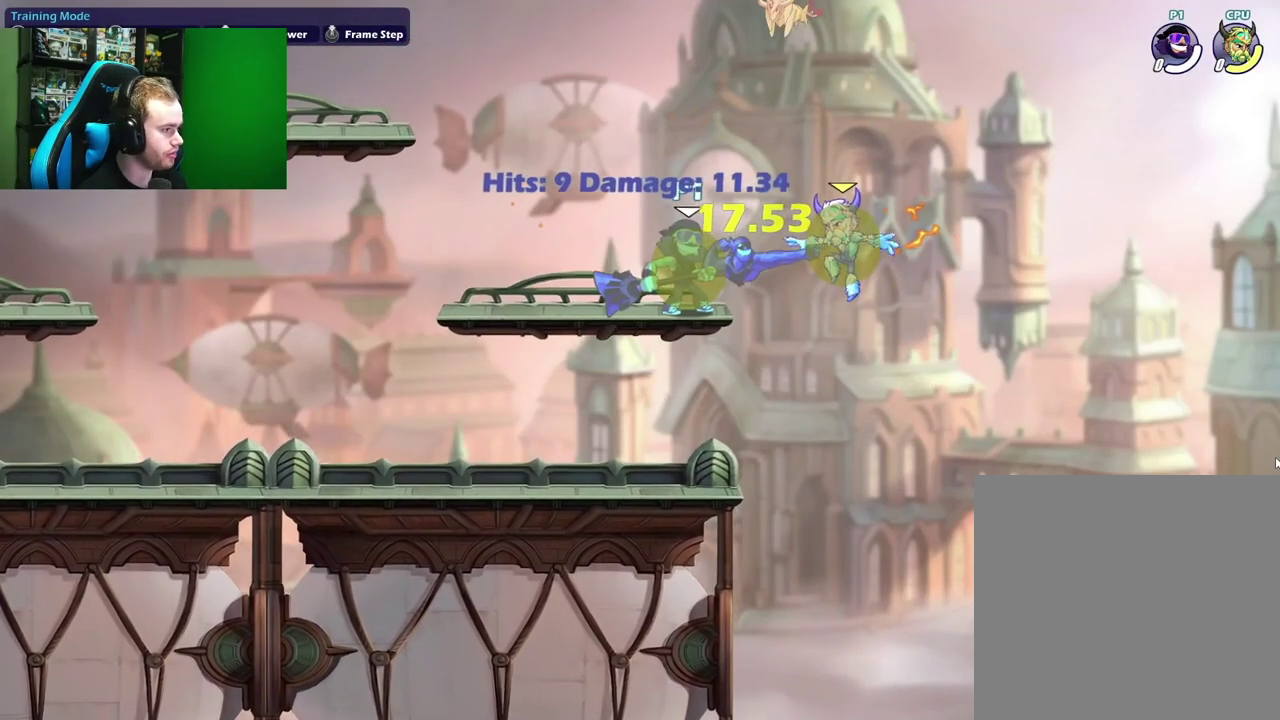
{"dt_ms": 500, "buttons": [], "left_stick": "center", "right_stick": "center", "events": [[83, "X", "up"]]}
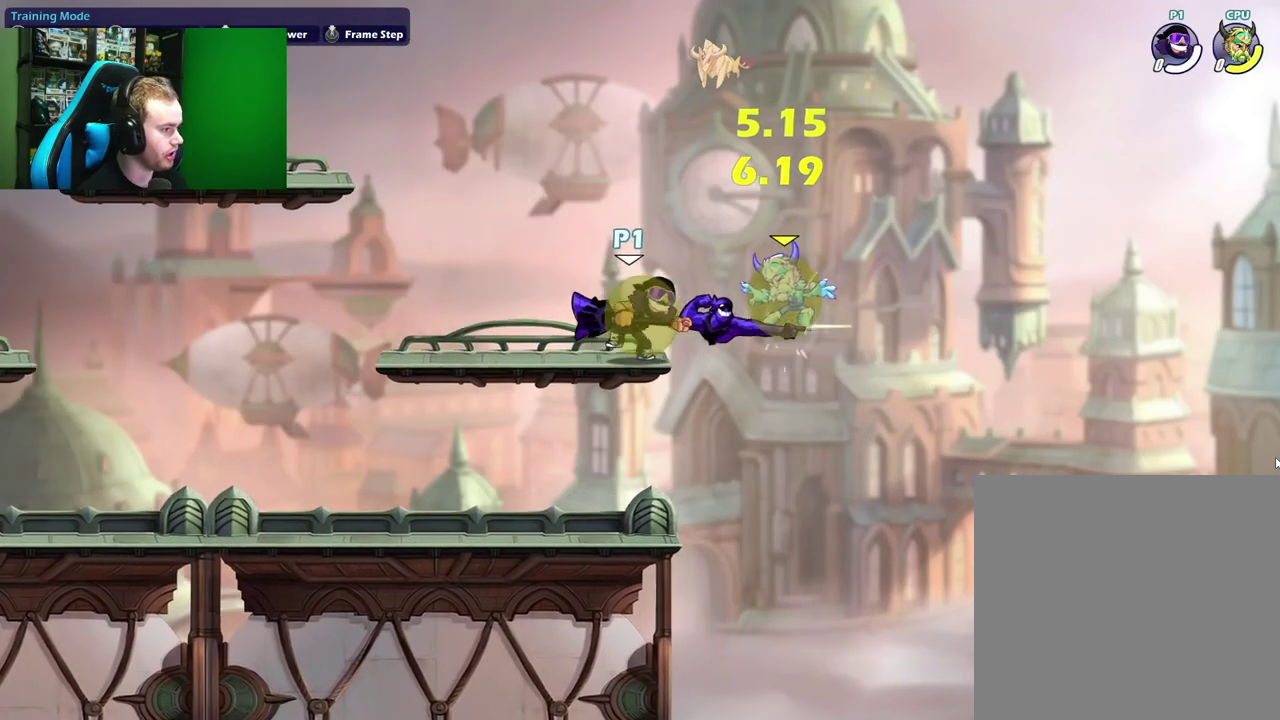
{"dt_ms": 700, "buttons": ["A"], "left_stick": "up-left", "right_stick": "center", "events": [[567, "left_stick", "left"], [683, "A", "down"], [700, "left_stick", "up-left"]]}